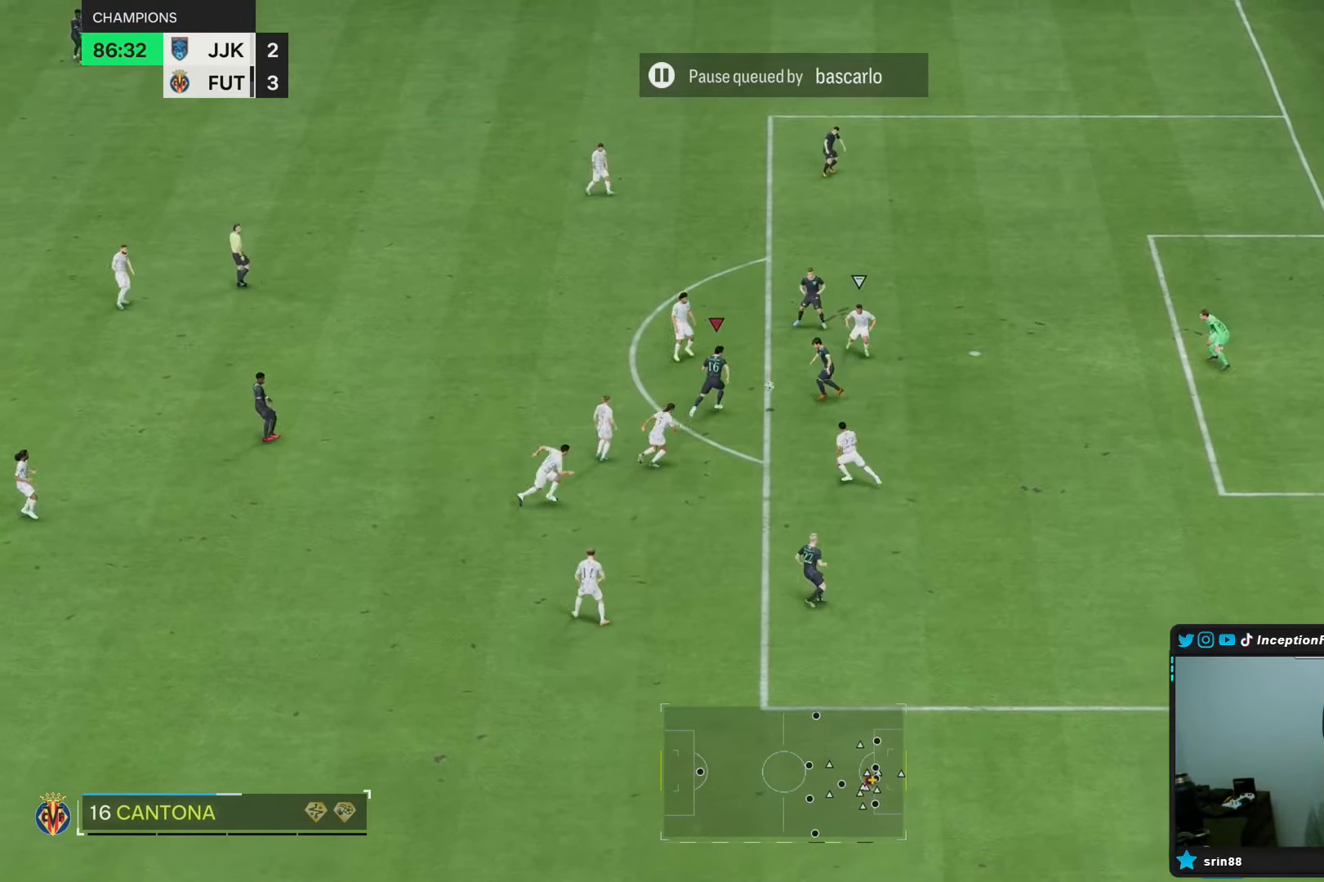
Gameplay with a controller (PlayStation layout); each line is a JSON object with the inputs held at the frame after it (dt_ms = milliseconds from this image to that frame). "events" lists button and stick changes between this image and that frame as [ms after this image, input, new state], when the widget could be followed in between. Not read: L3 R3.
{"dt_ms": 500, "buttons": [], "left_stick": "up", "right_stick": "center", "events": [[100, "left_stick", "up-right"], [233, "left_stick", "up"]]}
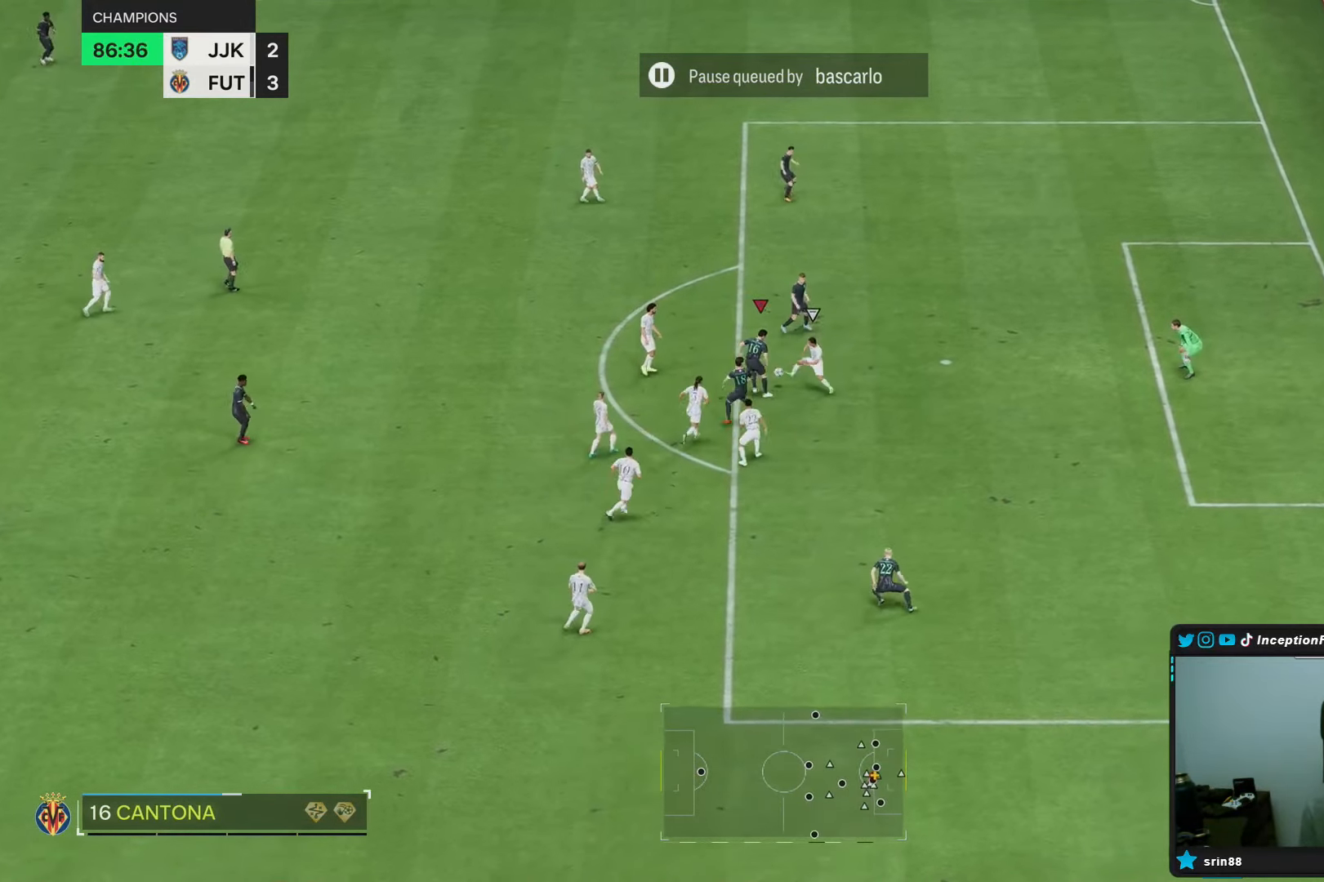
{"dt_ms": 500, "buttons": [], "left_stick": "right", "right_stick": "center", "events": [[150, "L2", "down"], [150, "left_stick", "right"], [367, "L2", "up"]]}
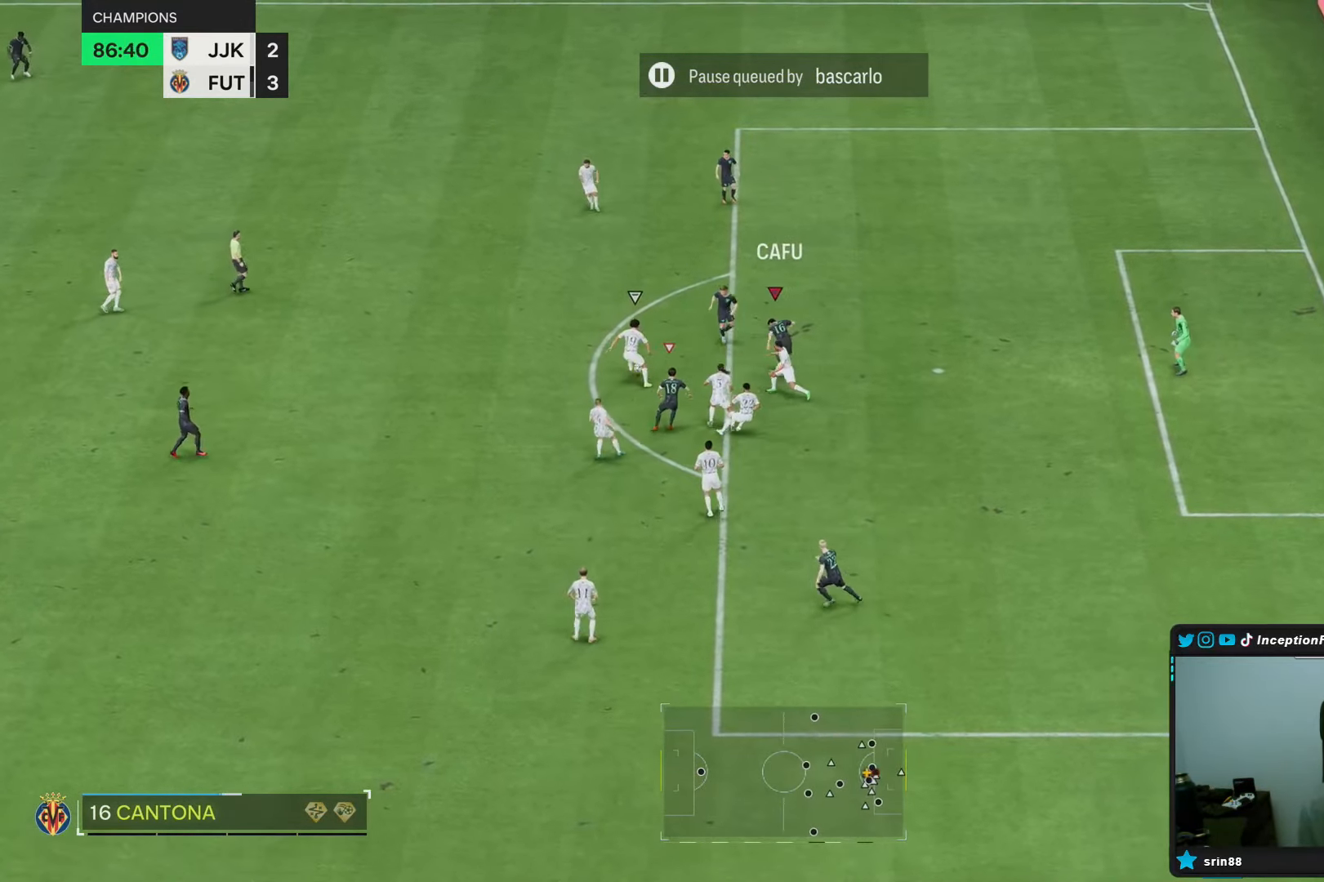
{"dt_ms": 500, "buttons": ["R2"], "left_stick": "down-left", "right_stick": "left", "events": [[83, "left_stick", "up"], [100, "right_stick", "down"], [150, "left_stick", "left"], [217, "R1", "down"], [233, "right_stick", "center"], [317, "R1", "up"], [383, "right_stick", "left"], [400, "R2", "down"], [417, "left_stick", "down-left"]]}
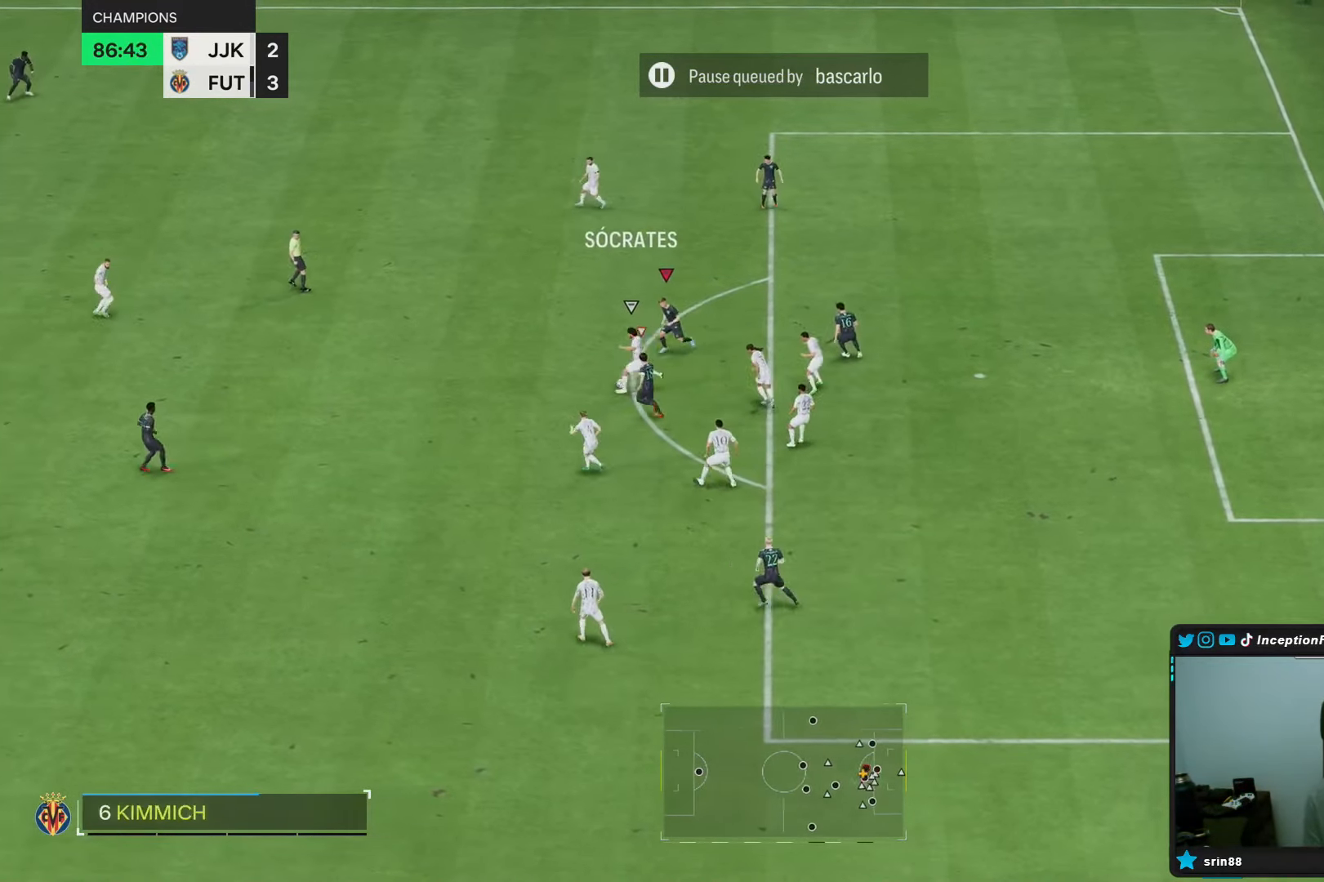
{"dt_ms": 500, "buttons": [], "left_stick": "left", "right_stick": "center", "events": [[33, "R2", "up"], [50, "left_stick", "left"], [83, "right_stick", "center"], [100, "L2", "down"], [267, "L2", "up"]]}
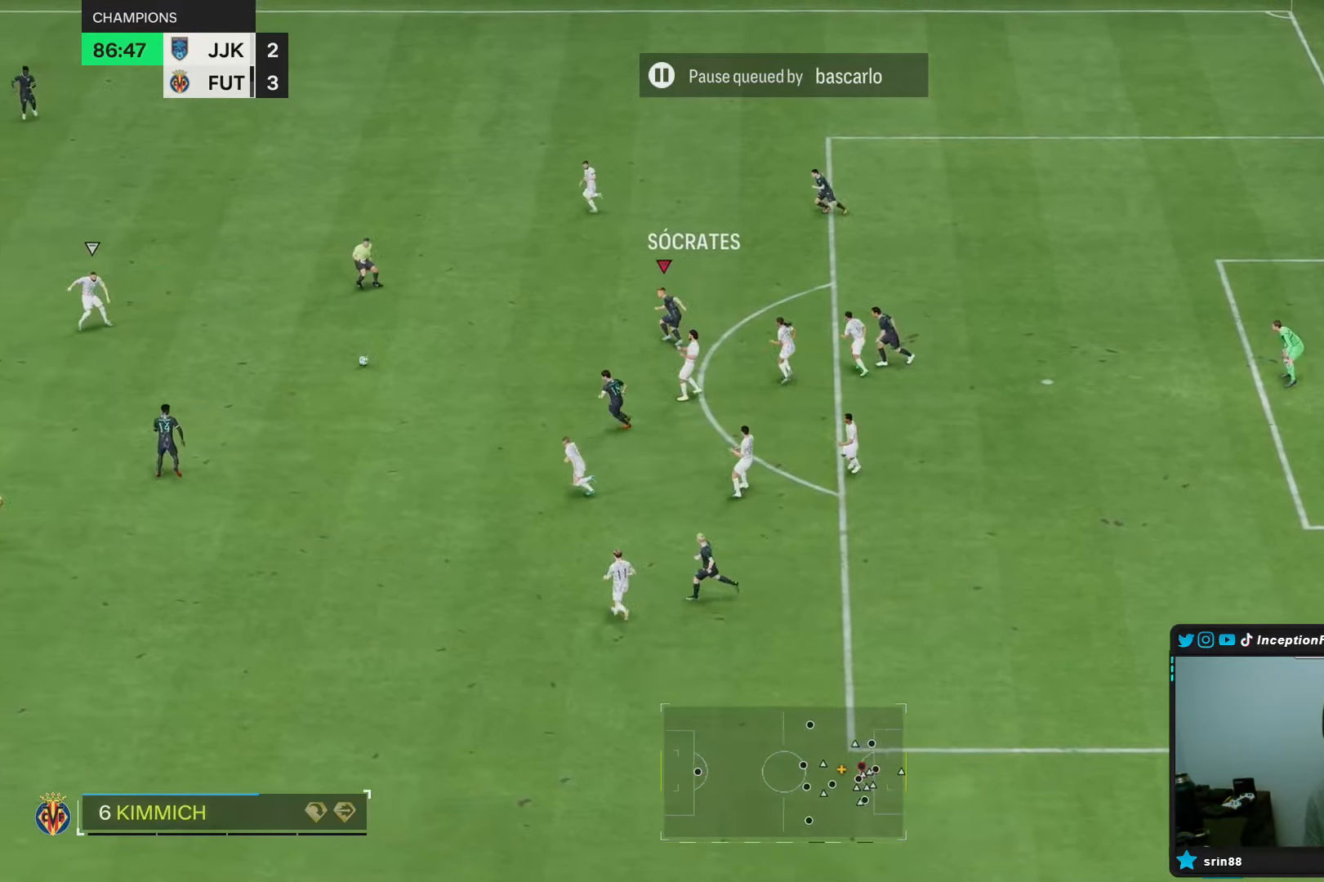
{"dt_ms": 500, "buttons": ["L2"], "left_stick": "down", "right_stick": "center", "events": [[50, "right_stick", "down"], [117, "R1", "down"], [200, "right_stick", "center"], [283, "R1", "up"], [283, "R2", "down"], [417, "left_stick", "down"], [450, "L2", "down"], [450, "R2", "up"]]}
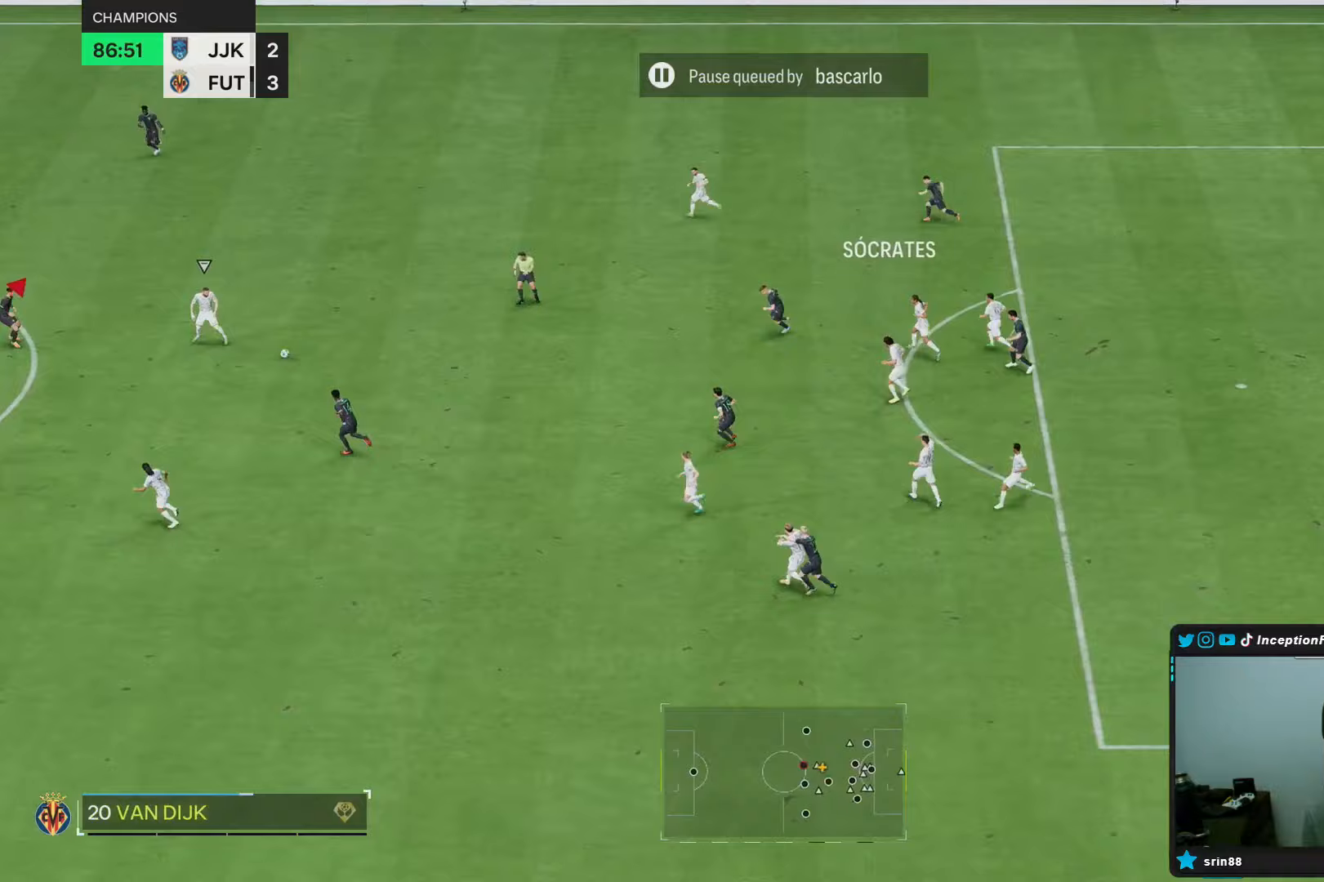
{"dt_ms": 500, "buttons": ["L2"], "left_stick": "right", "right_stick": "center", "events": [[17, "R1", "down"], [50, "left_stick", "down-right"], [150, "R1", "up"], [433, "left_stick", "right"]]}
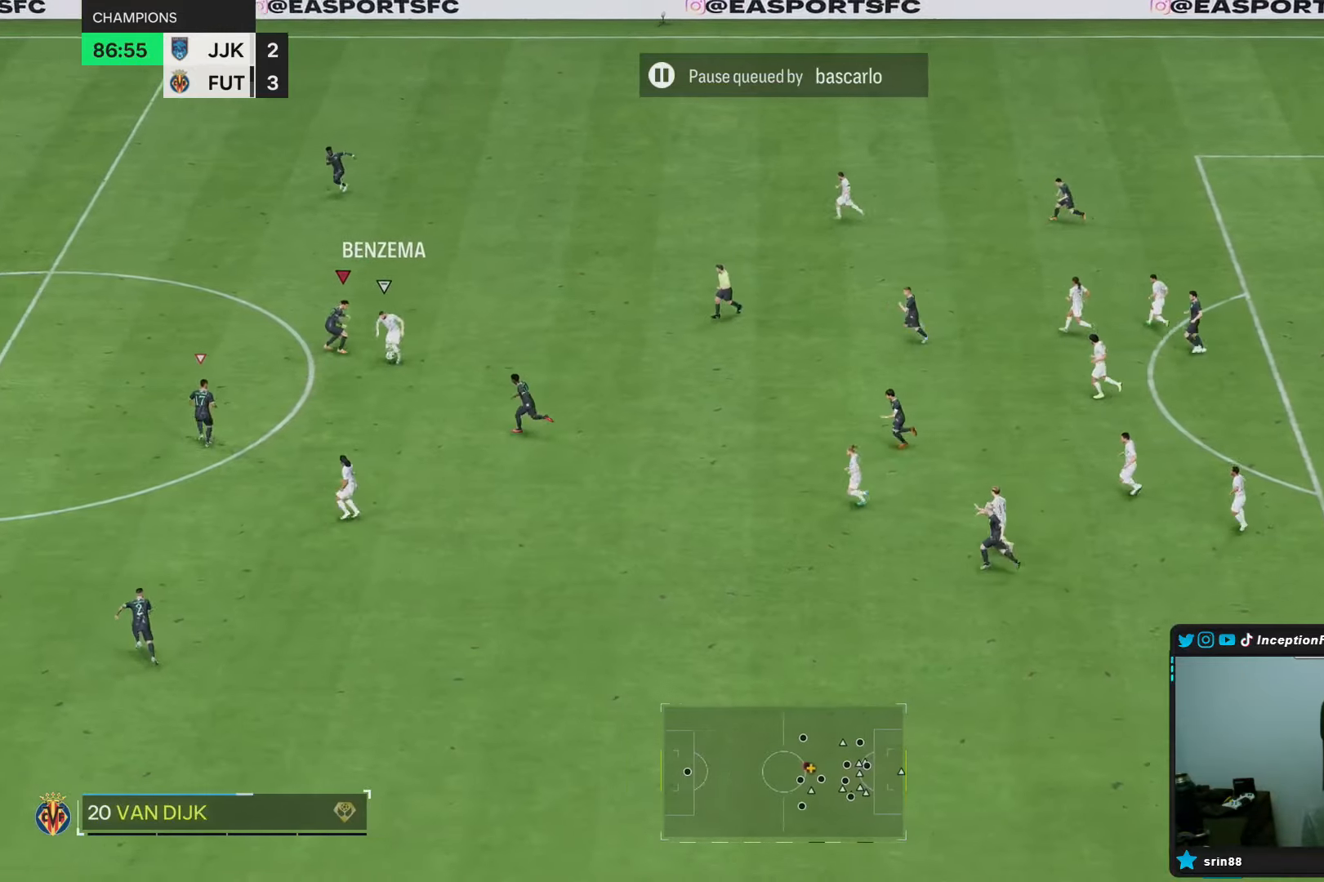
{"dt_ms": 500, "buttons": [], "left_stick": "down", "right_stick": "up-right", "events": [[33, "CIRCLE", "down"], [133, "CIRCLE", "up"], [133, "L2", "up"], [150, "left_stick", "center"], [400, "R2", "down"], [400, "left_stick", "down"], [433, "right_stick", "up-right"], [500, "R2", "up"]]}
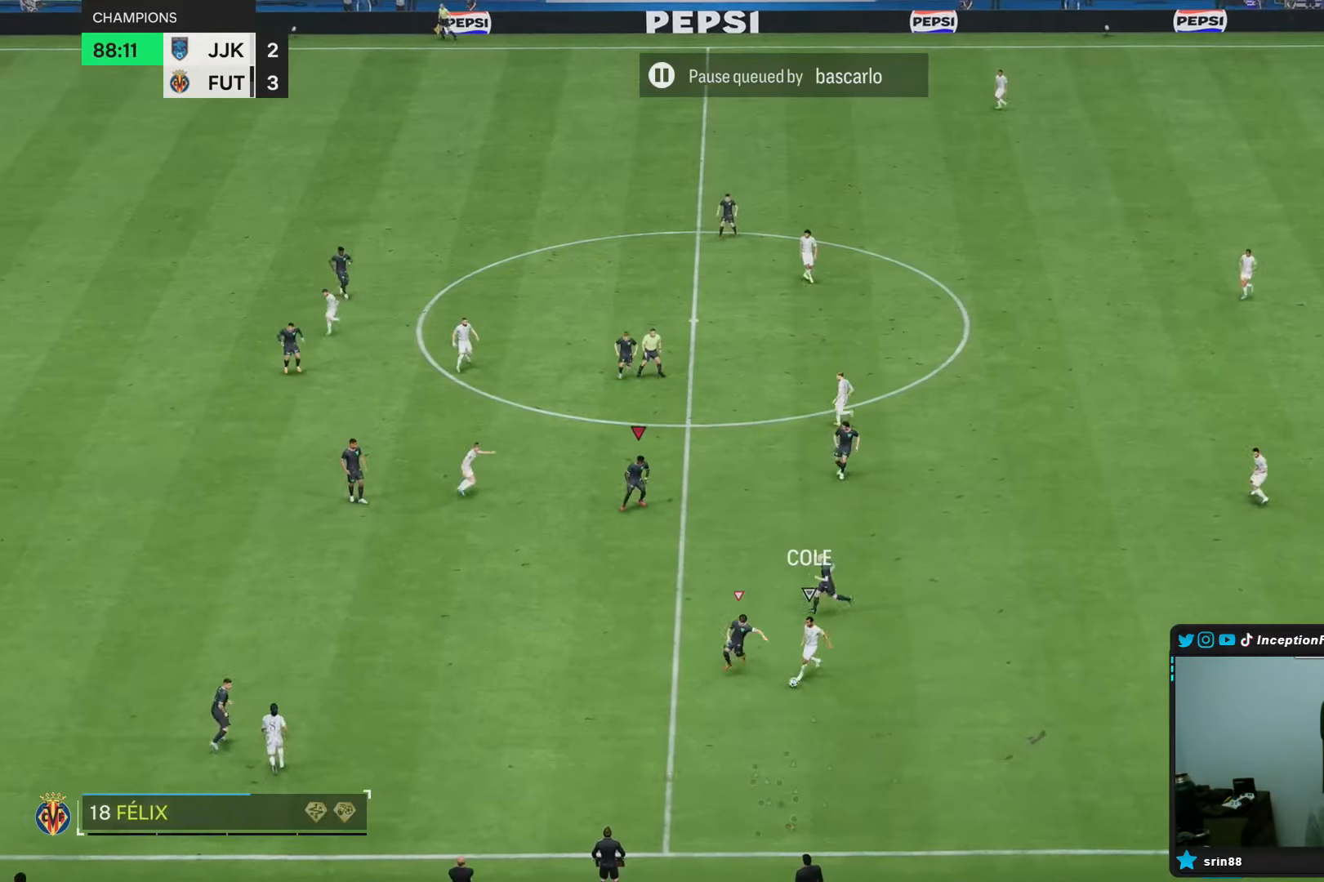
{"dt_ms": 500, "buttons": ["L2", "R1"], "left_stick": "down", "right_stick": "center"}
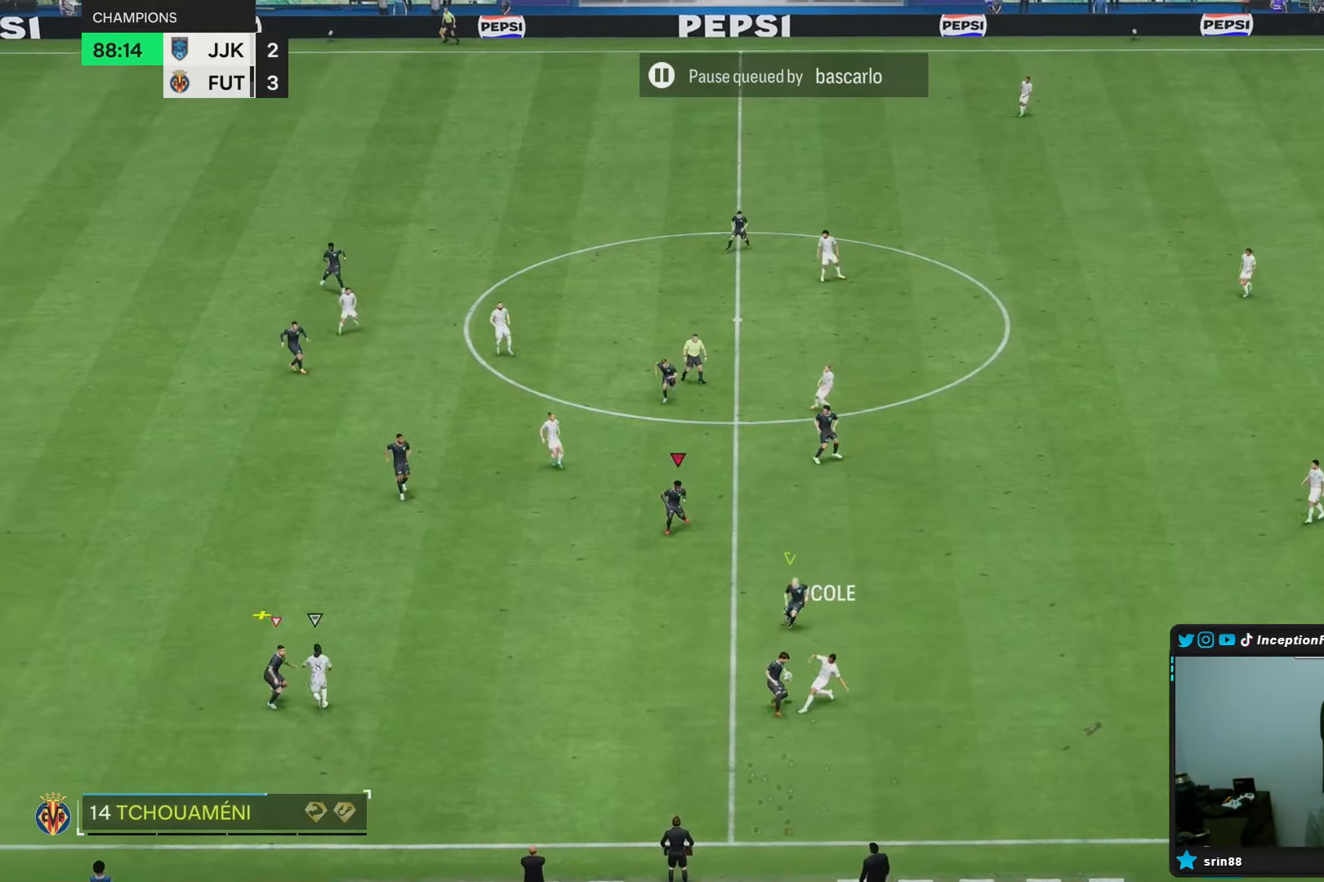
{"dt_ms": 500, "buttons": [], "left_stick": "down", "right_stick": "center", "events": [[333, "L2", "up"], [367, "R1", "up"]]}
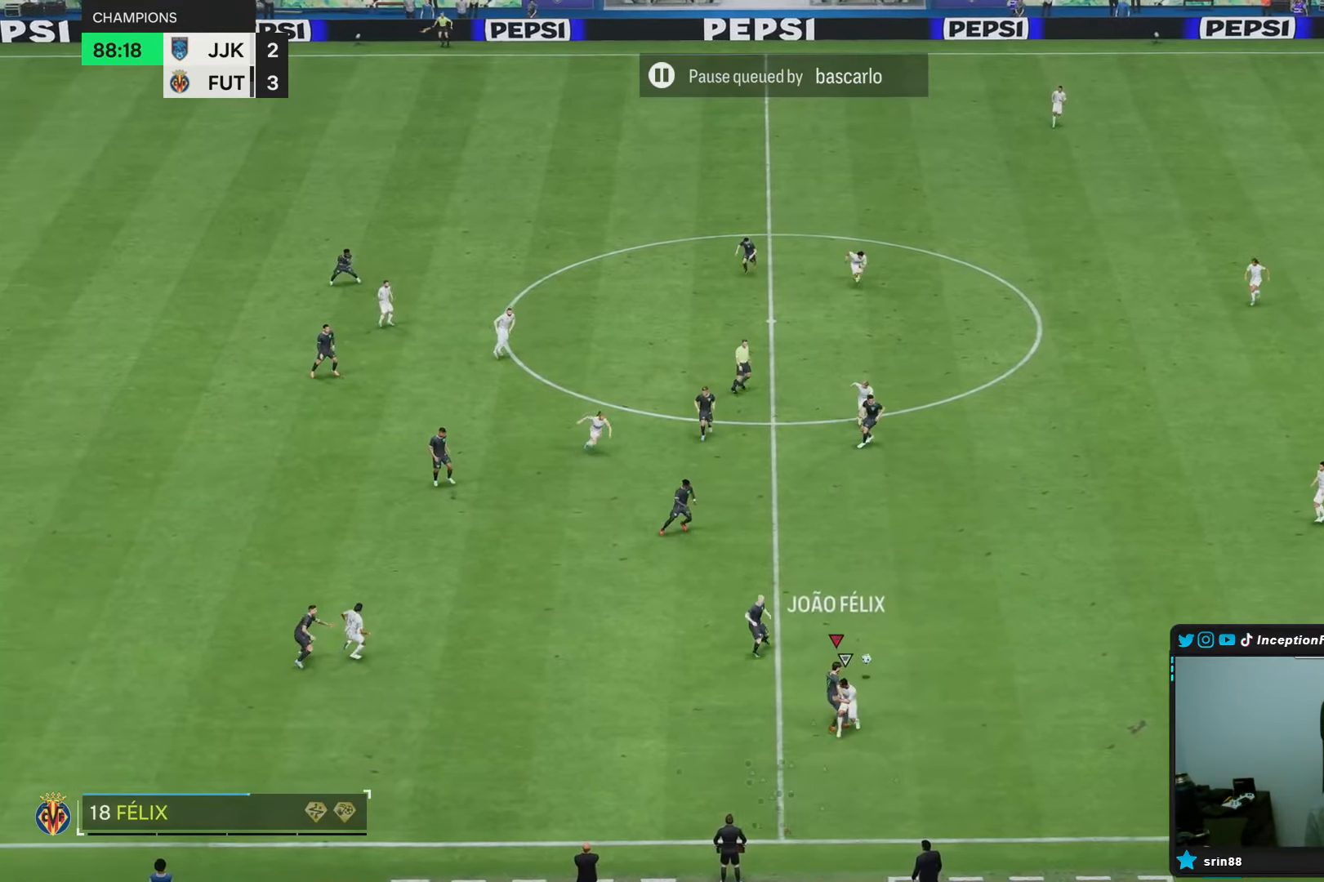
{"dt_ms": 500, "buttons": ["L1"], "left_stick": "right", "right_stick": "center", "events": [[83, "left_stick", "right"], [283, "R2", "down"], [483, "R2", "up"], [500, "L1", "down"]]}
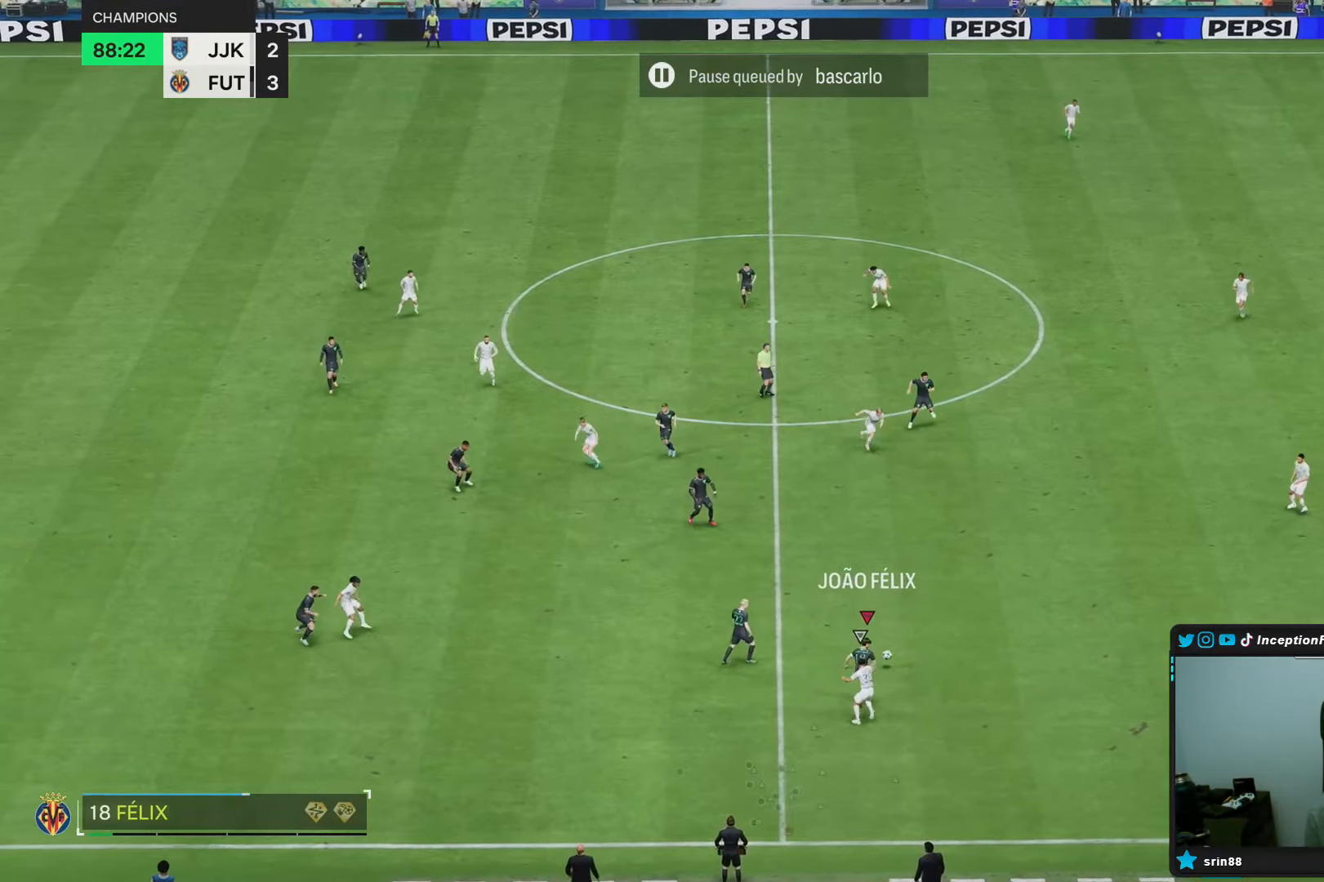
{"dt_ms": 500, "buttons": ["L1"], "left_stick": "left", "right_stick": "center", "events": [[67, "left_stick", "up"], [233, "left_stick", "left"]]}
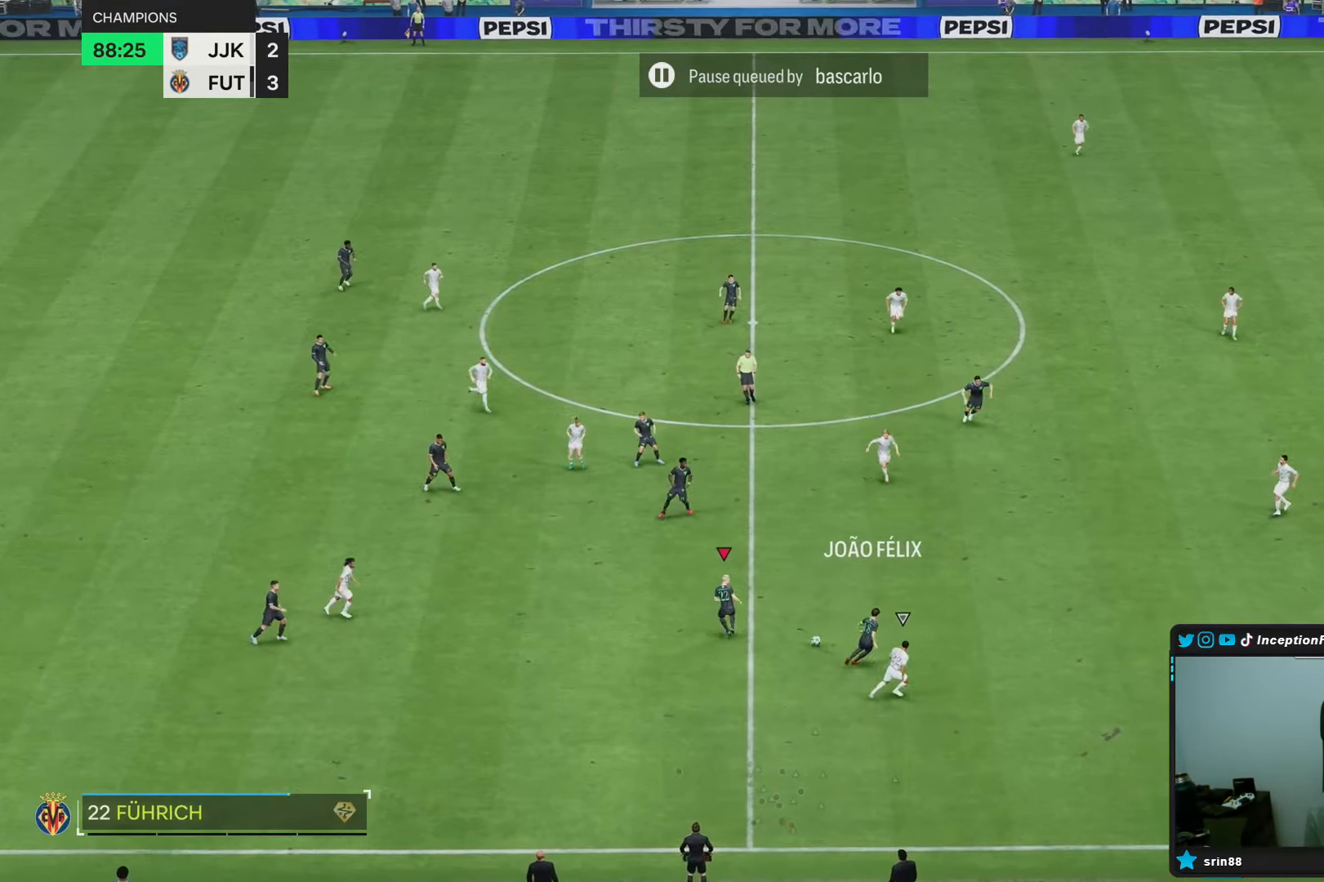
{"dt_ms": 500, "buttons": [], "left_stick": "down", "right_stick": "center", "events": [[67, "L1", "up"], [117, "left_stick", "down"]]}
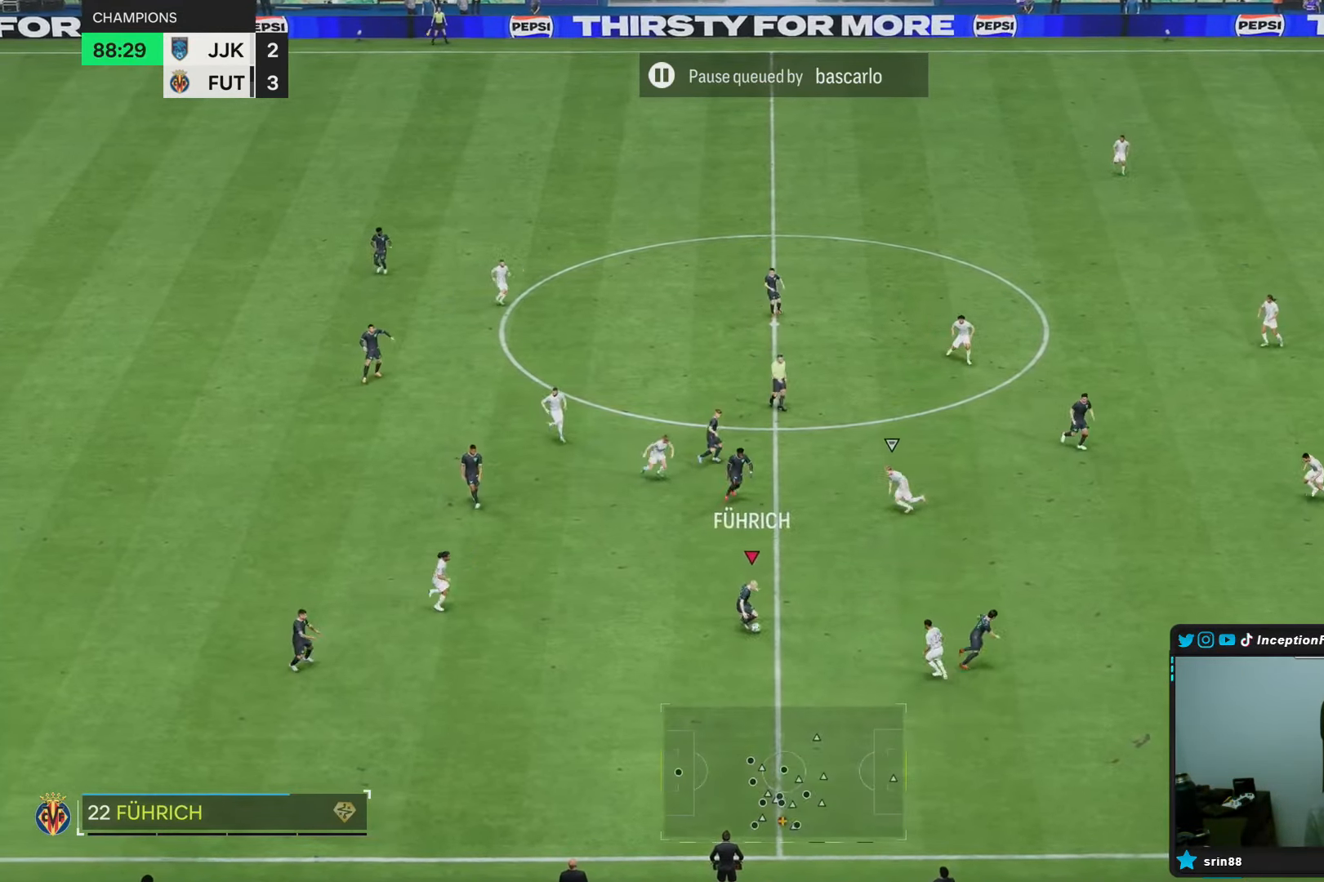
{"dt_ms": 500, "buttons": [], "left_stick": "down", "right_stick": "center", "events": []}
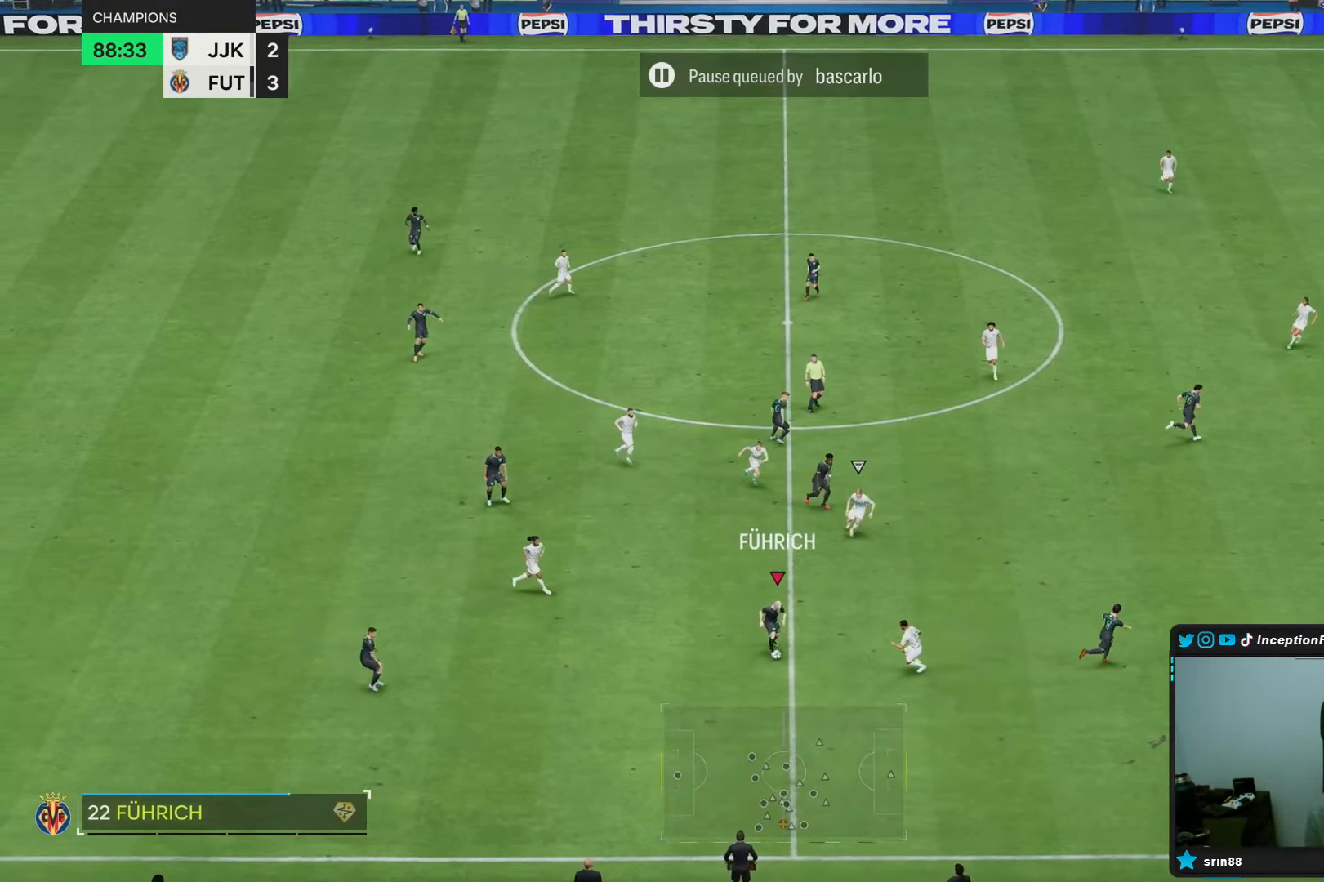
{"dt_ms": 500, "buttons": ["R1"], "left_stick": "down", "right_stick": "center", "events": [[17, "R1", "down"]]}
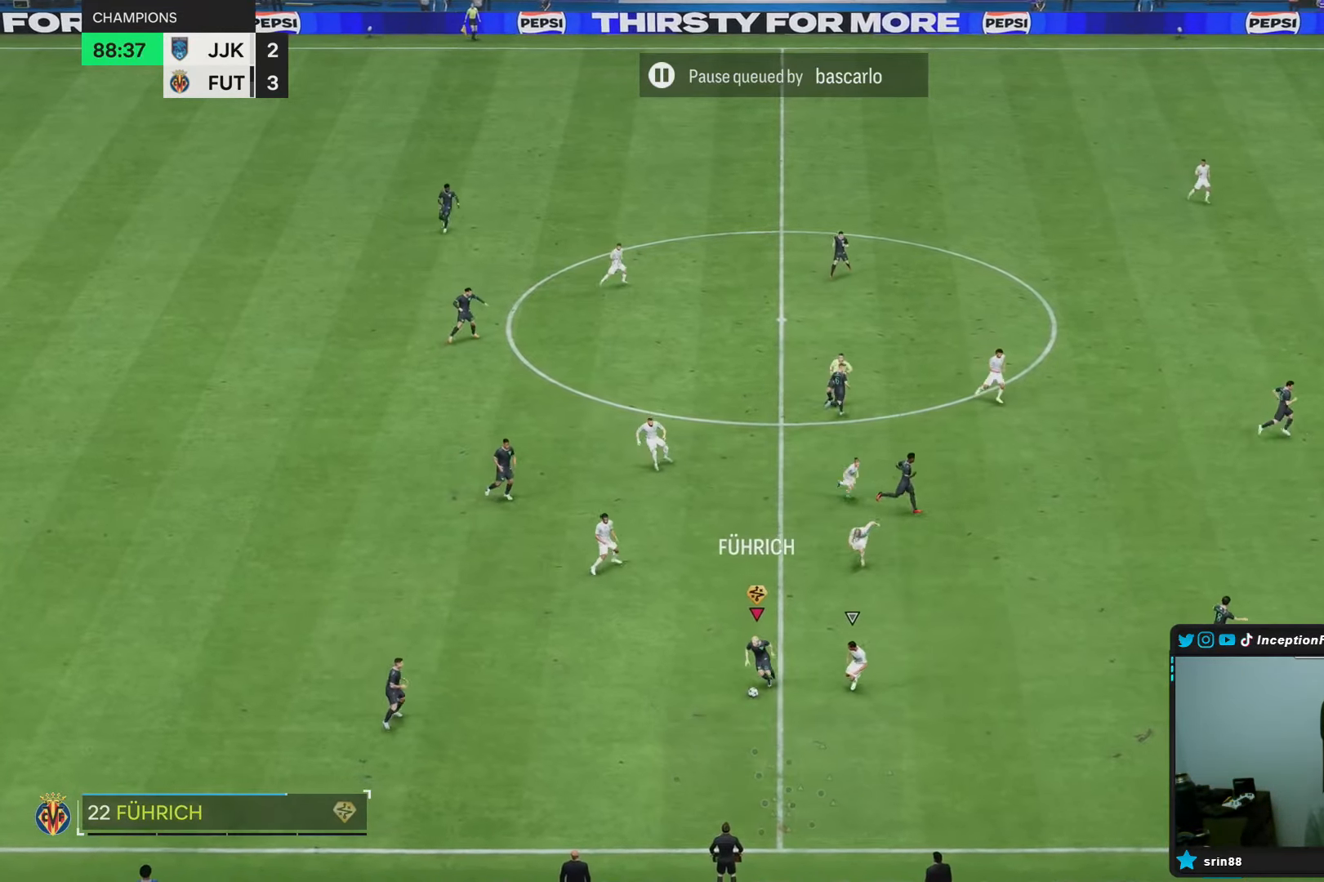
{"dt_ms": 500, "buttons": [], "left_stick": "down", "right_stick": "center", "events": [[217, "R1", "up"]]}
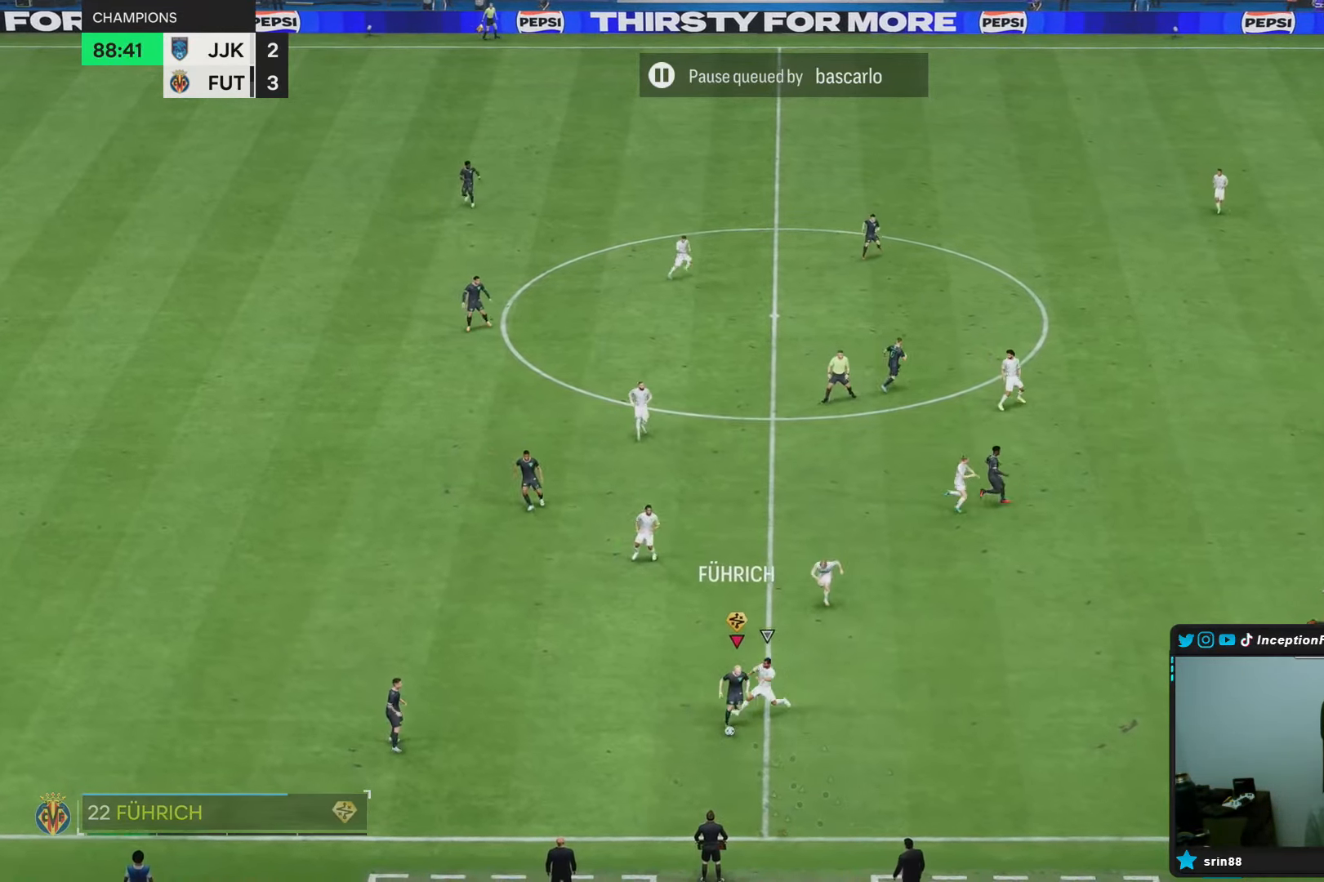
{"dt_ms": 500, "buttons": [], "left_stick": "down-right", "right_stick": "center", "events": [[100, "left_stick", "down-right"]]}
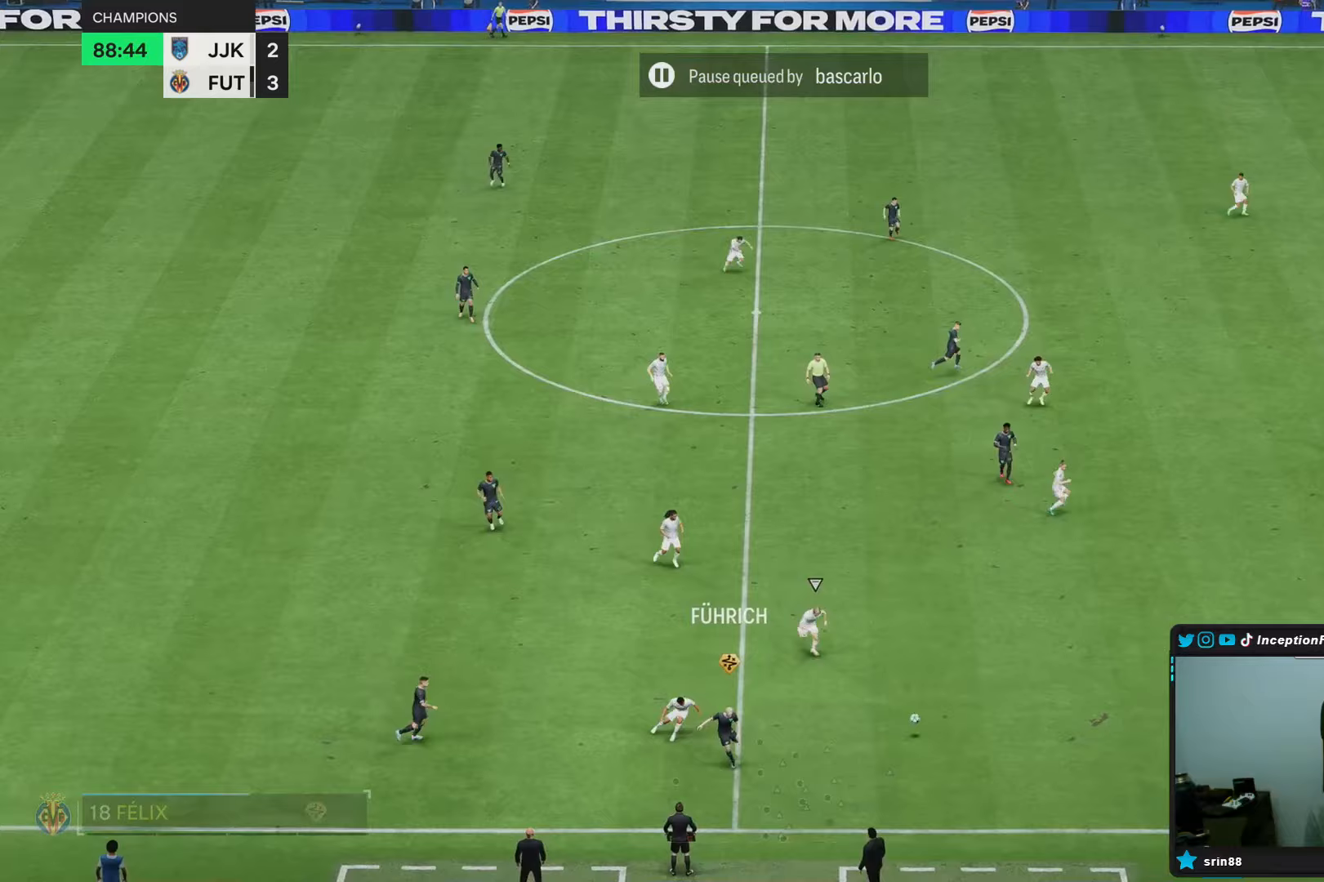
{"dt_ms": 1000, "buttons": ["R2"], "left_stick": "down-right", "right_stick": "center"}
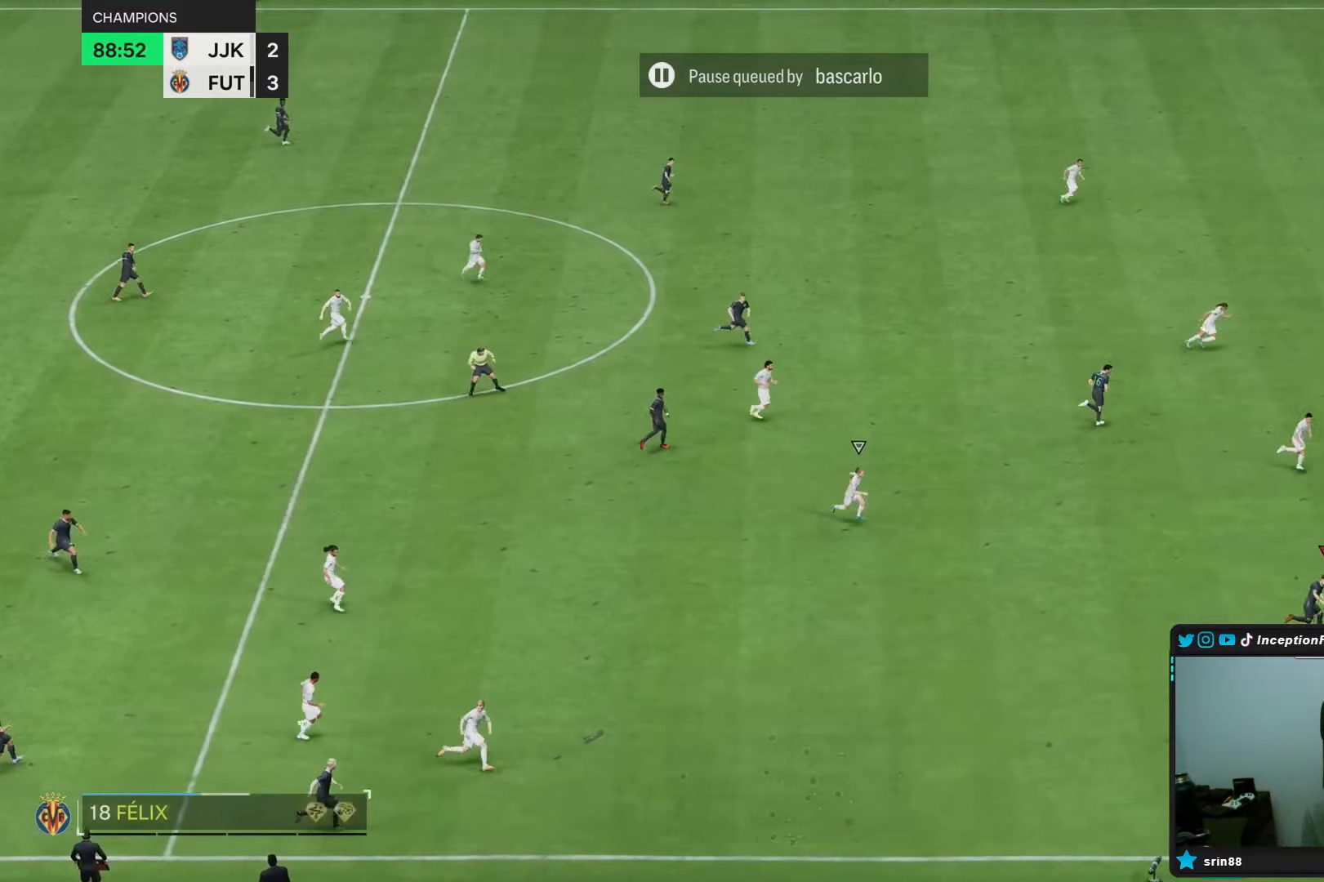
{"dt_ms": 500, "buttons": ["R2"], "left_stick": "right", "right_stick": "center", "events": [[117, "left_stick", "right"]]}
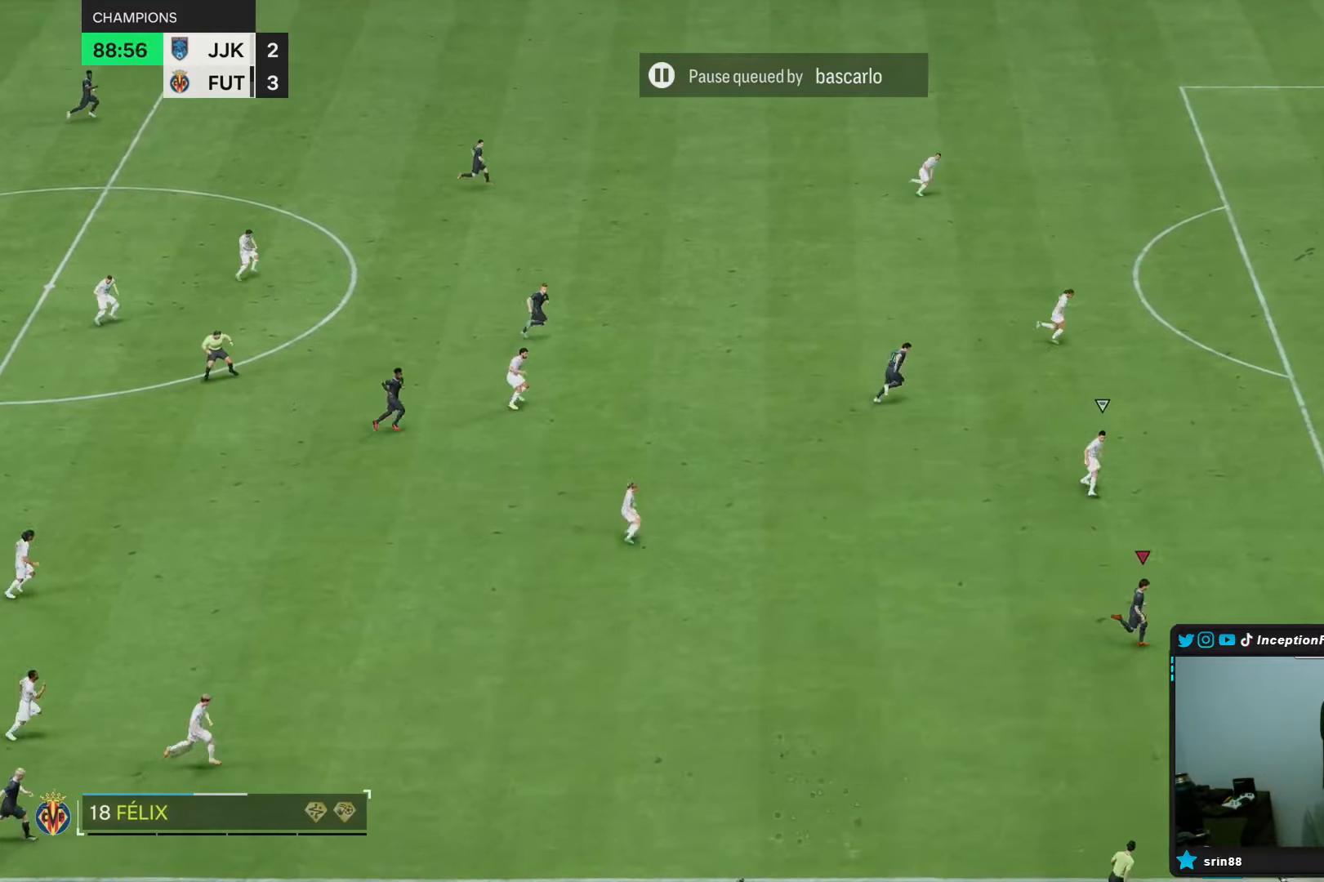
{"dt_ms": 500, "buttons": [], "left_stick": "down-right", "right_stick": "center", "events": [[117, "L1", "down"], [200, "R2", "up"], [217, "L1", "up"], [267, "right_stick", "down-right"], [317, "left_stick", "down-right"], [350, "right_stick", "center"]]}
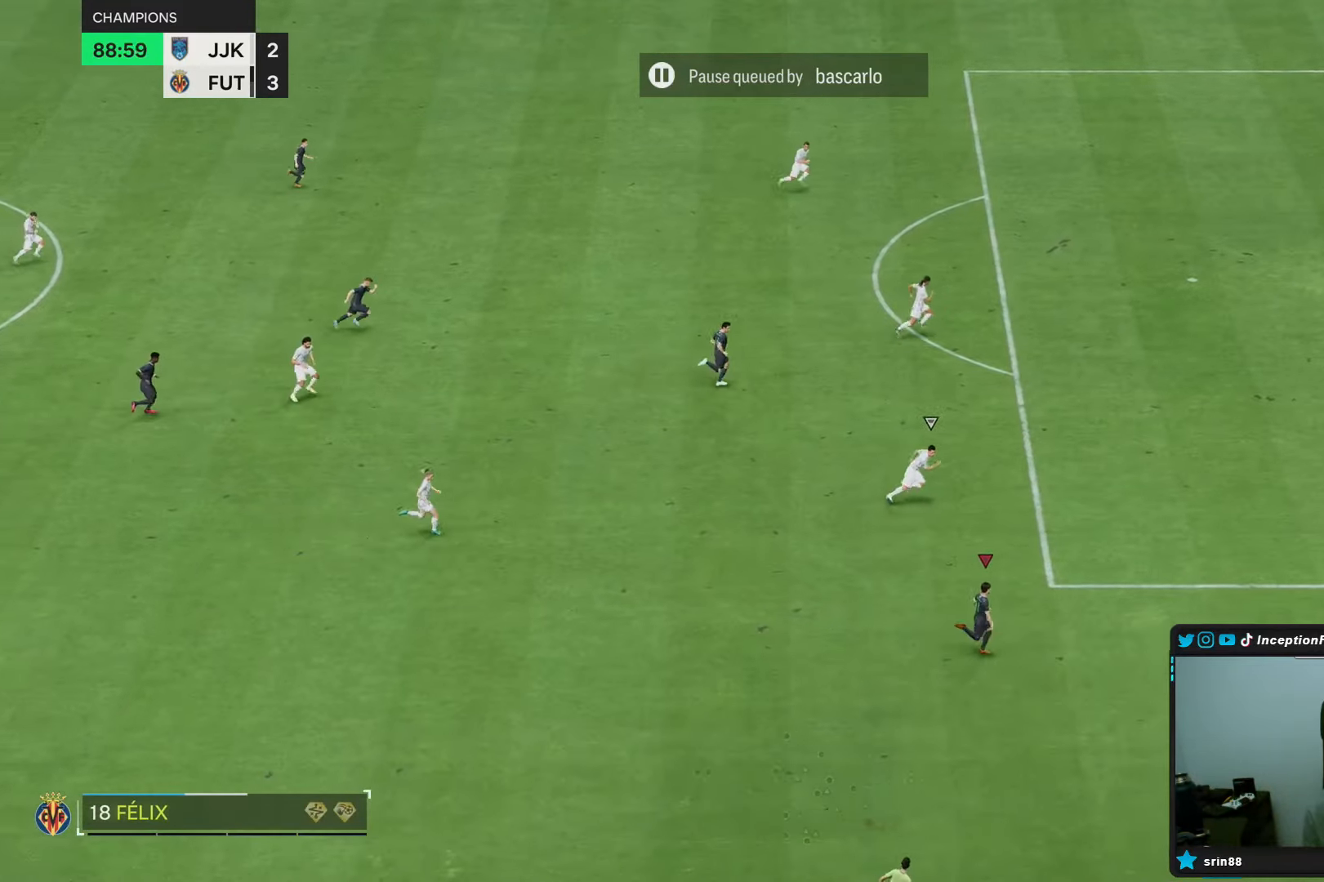
{"dt_ms": 500, "buttons": [], "left_stick": "center", "right_stick": "center", "events": [[333, "left_stick", "center"]]}
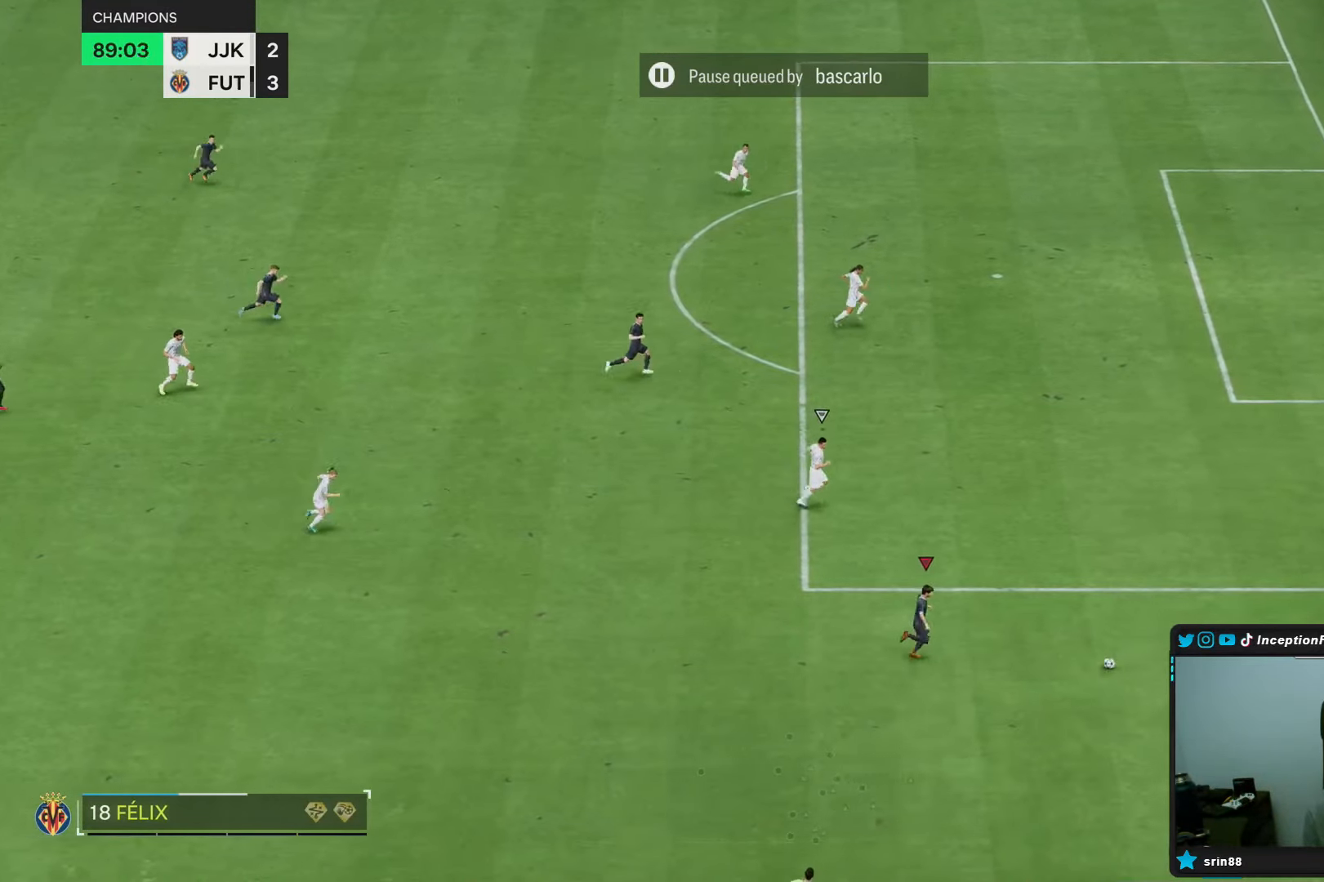
{"dt_ms": 500, "buttons": [], "left_stick": "center", "right_stick": "center", "events": []}
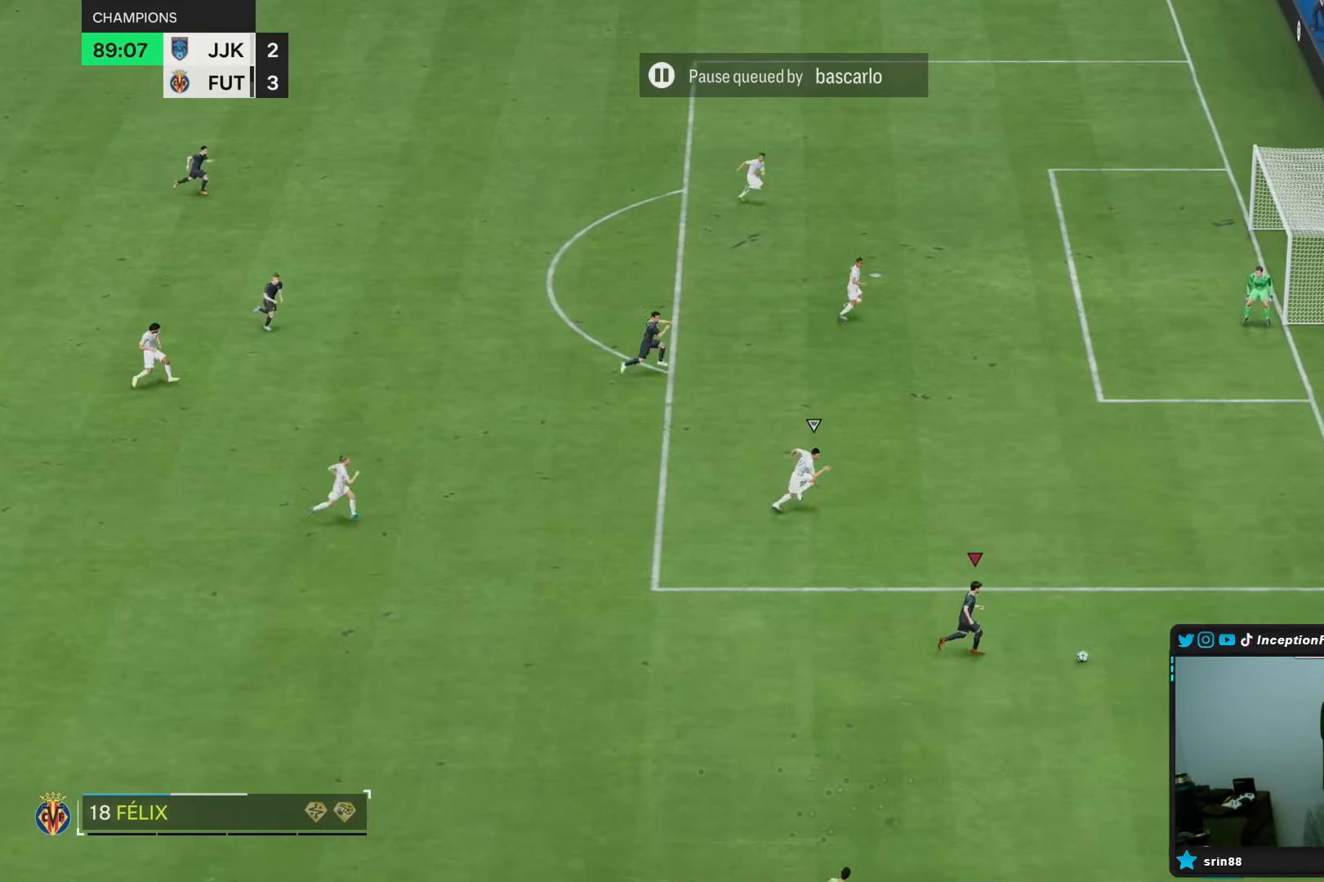
{"dt_ms": 500, "buttons": [], "left_stick": "up", "right_stick": "center", "events": [[317, "SQUARE", "down"], [383, "left_stick", "up"], [400, "SQUARE", "up"]]}
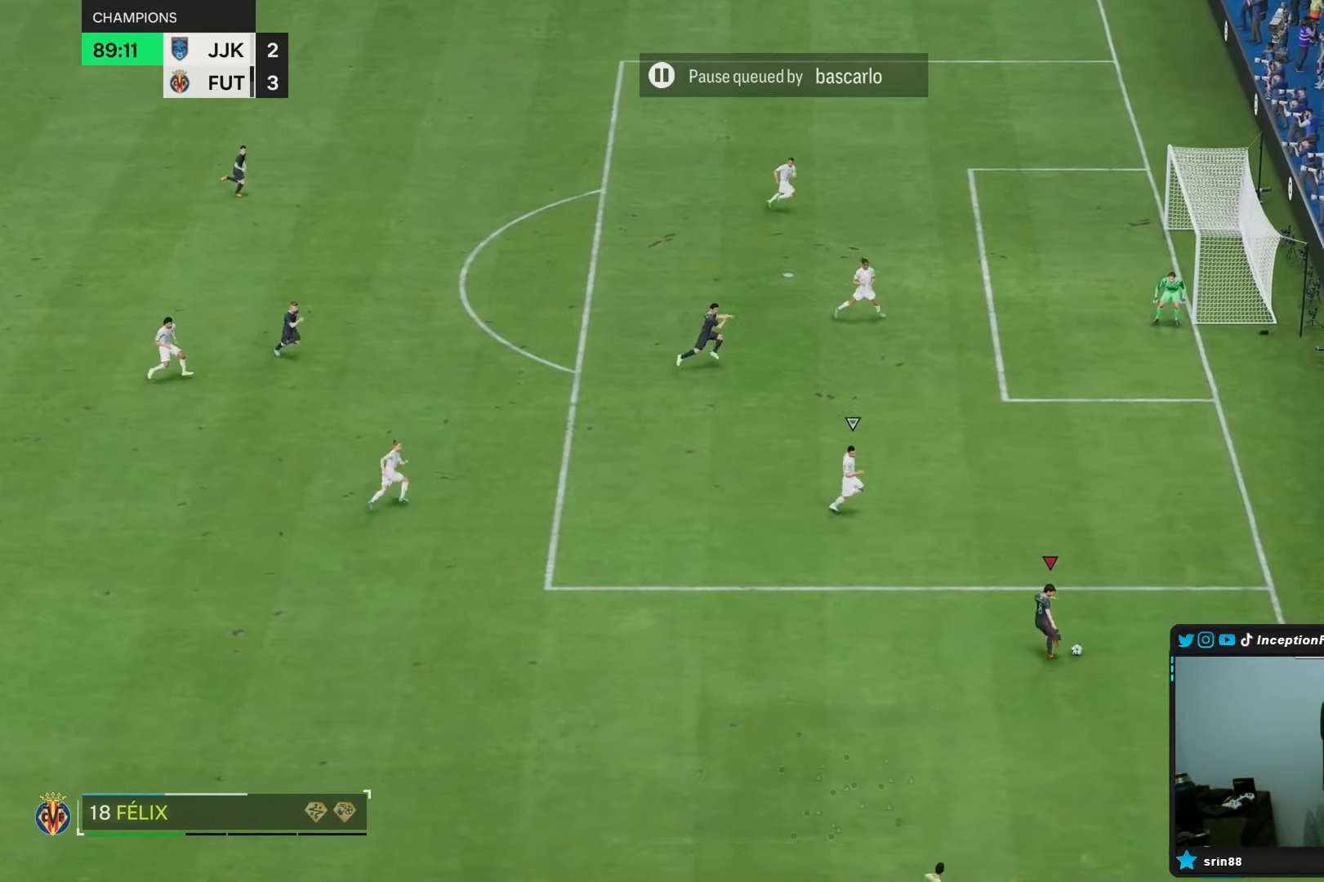
{"dt_ms": 500, "buttons": [], "left_stick": "center", "right_stick": "center", "events": [[267, "left_stick", "down"], [317, "left_stick", "center"]]}
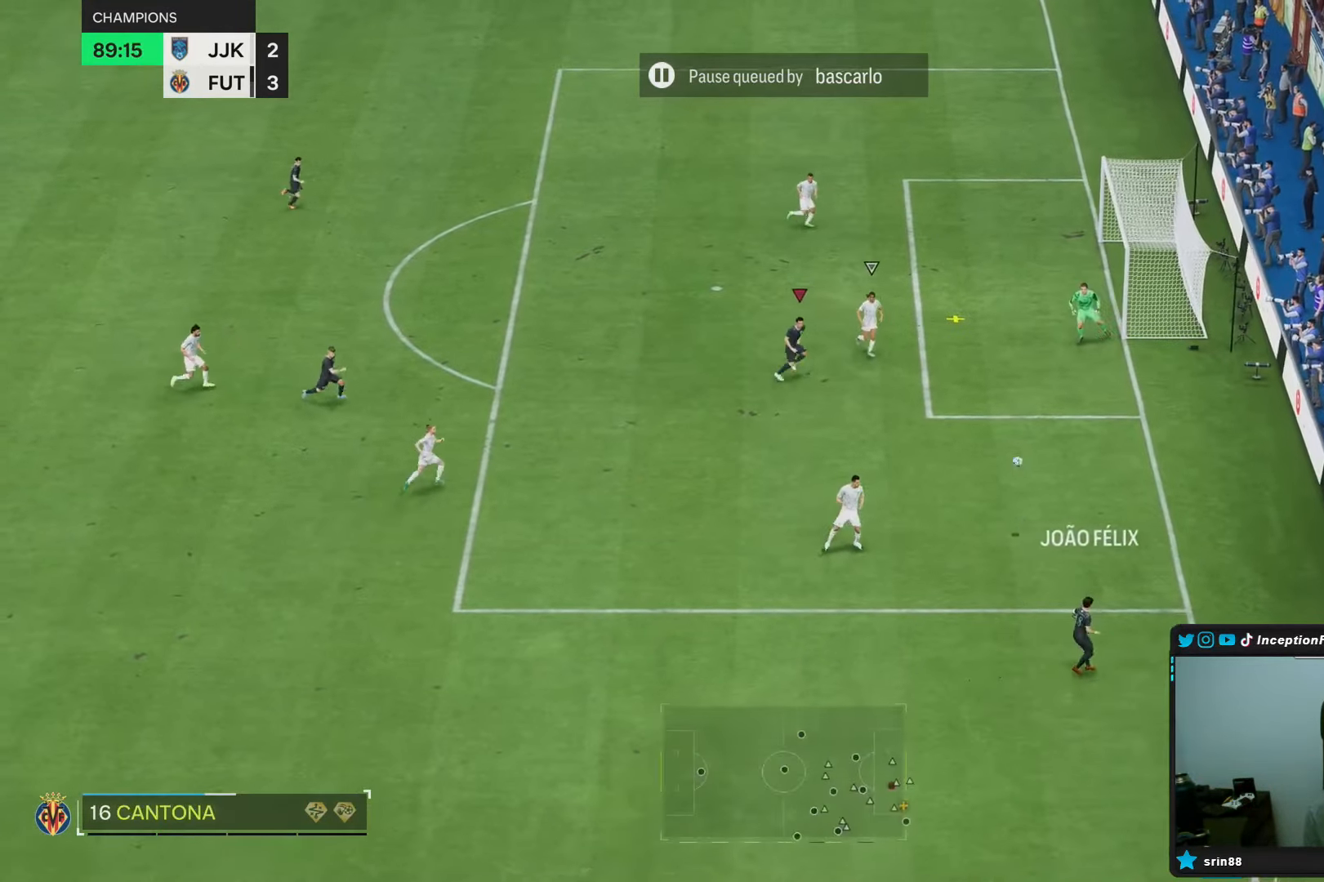
{"dt_ms": 500, "buttons": [], "left_stick": "down-left", "right_stick": "center", "events": [[50, "left_stick", "down"], [300, "left_stick", "down-left"], [383, "right_stick", "down-left"], [500, "right_stick", "center"]]}
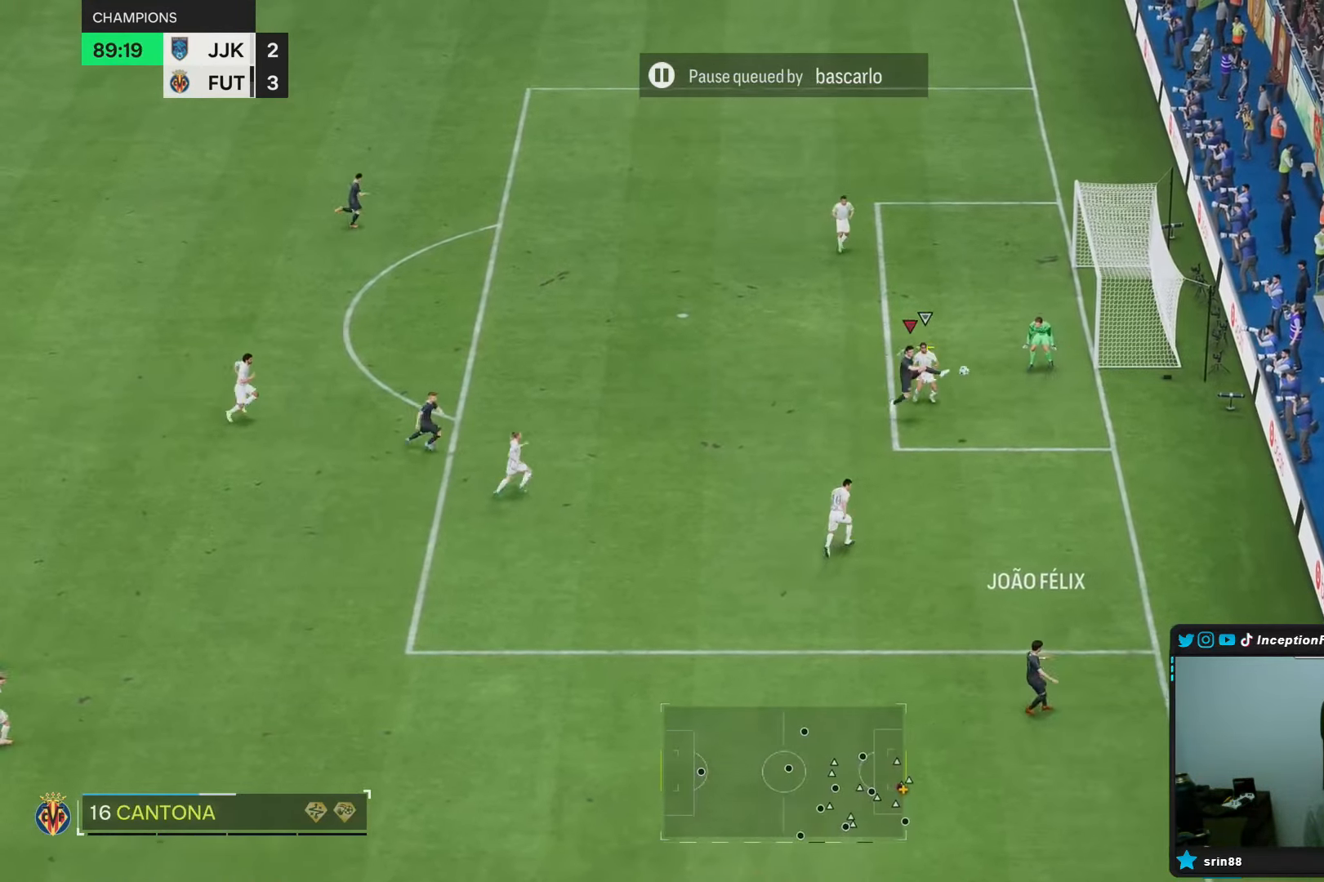
{"dt_ms": 500, "buttons": [], "left_stick": "down-left", "right_stick": "center", "events": []}
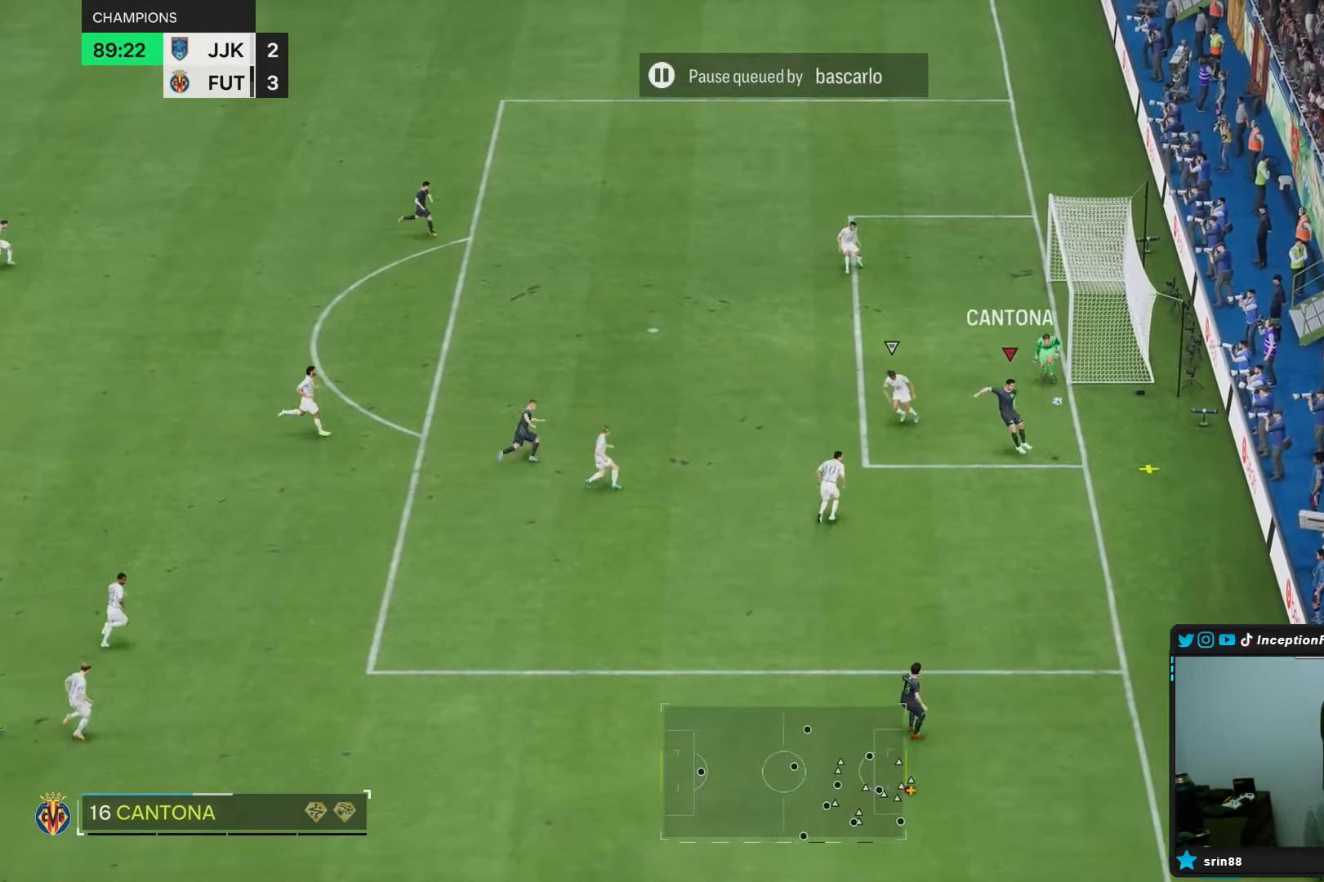
{"dt_ms": 500, "buttons": [], "left_stick": "down", "right_stick": "center", "events": [[100, "left_stick", "down"]]}
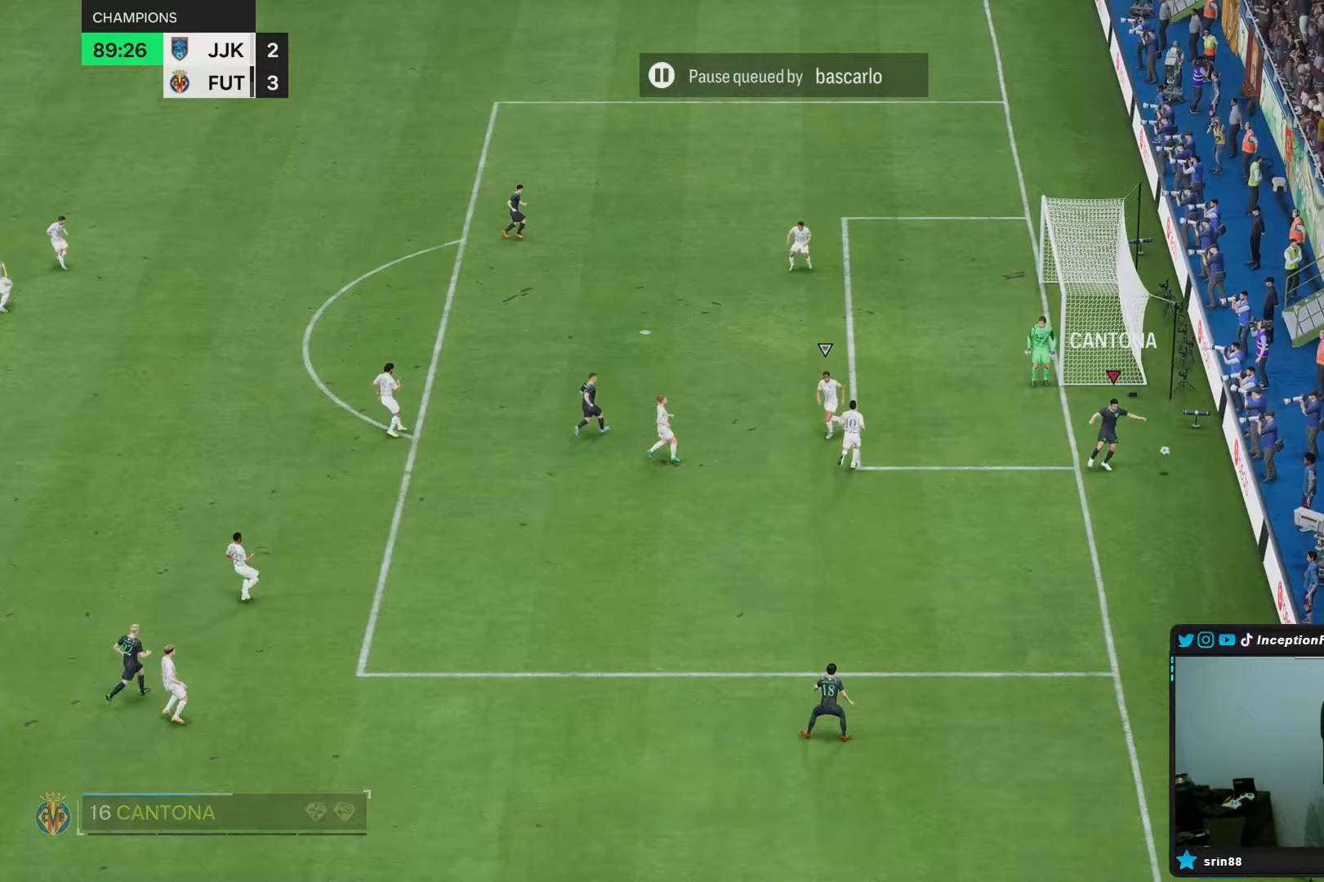
{"dt_ms": 500, "buttons": [], "left_stick": "center", "right_stick": "center", "events": [[150, "left_stick", "center"]]}
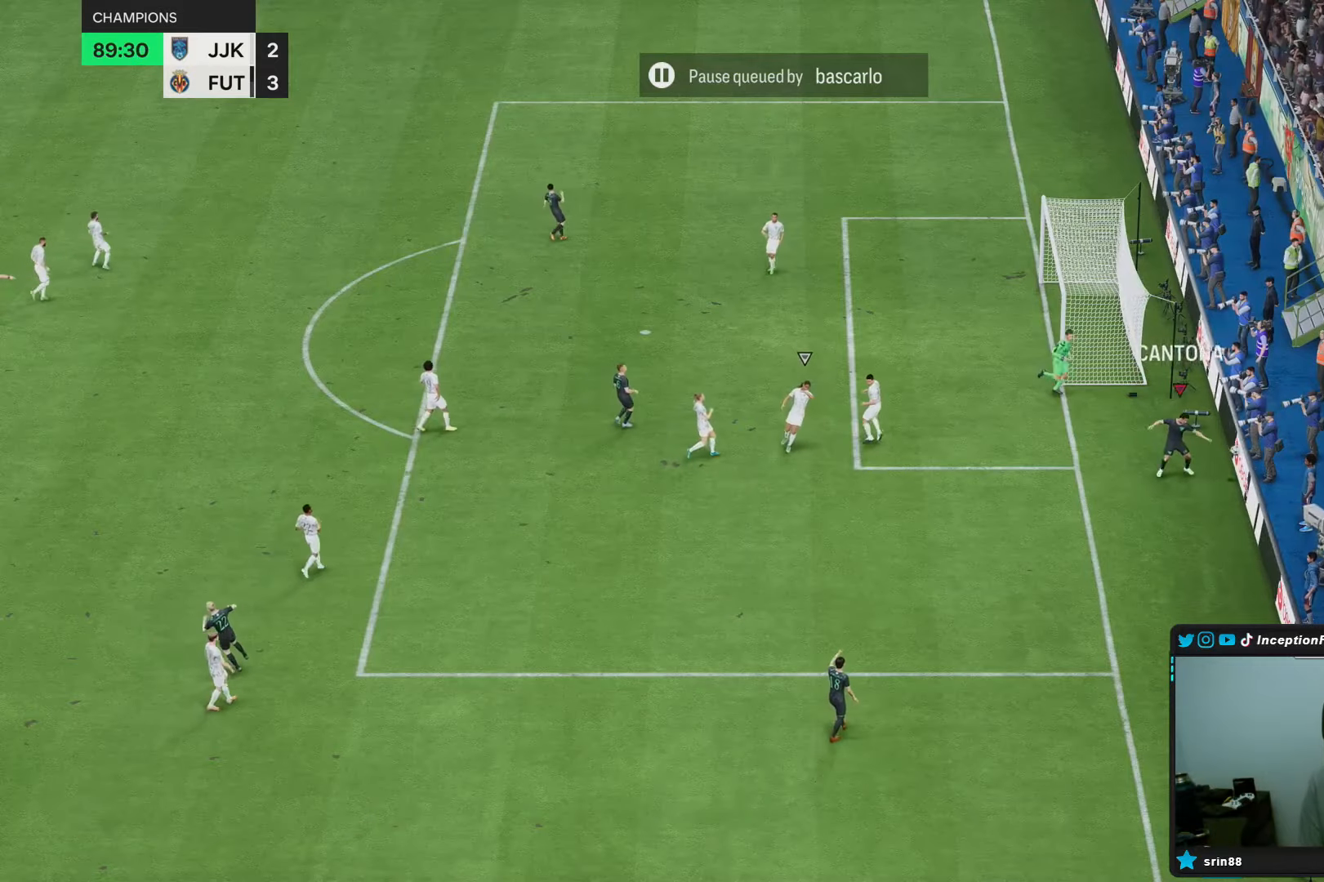
{"dt_ms": 500, "buttons": [], "left_stick": "center", "right_stick": "center", "events": []}